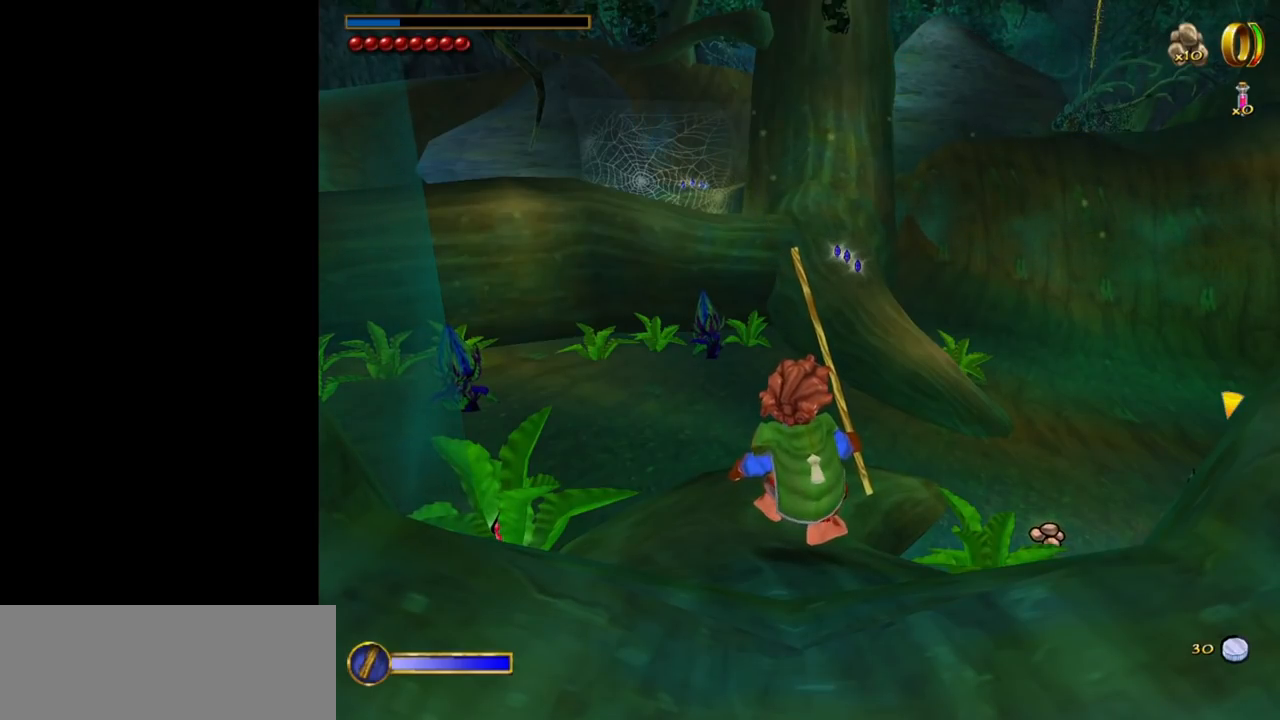
Gameplay with keyboard and mouse; each line is a JSON object with the keys and mouse buttons held at the frame after it. "events" lists presses ("down") and releases ("up") of "1", "2", "3", "a", "ctrl", "d", "down", "e", "escape", "f", "left", "return", "right", "s", "shift", "space", "tab", "up", "w", "mouse_left" and "mouse_right" between this image and that frame as [ms after this image, input, new state], when the widget could be followed in between. "mouse_left", "mouse_right" = the "left", "right" buttons of the "mouse" list. No other keys are recorded. Mouse movement is not recorded.
{"keys": [], "mouse": [], "events": []}
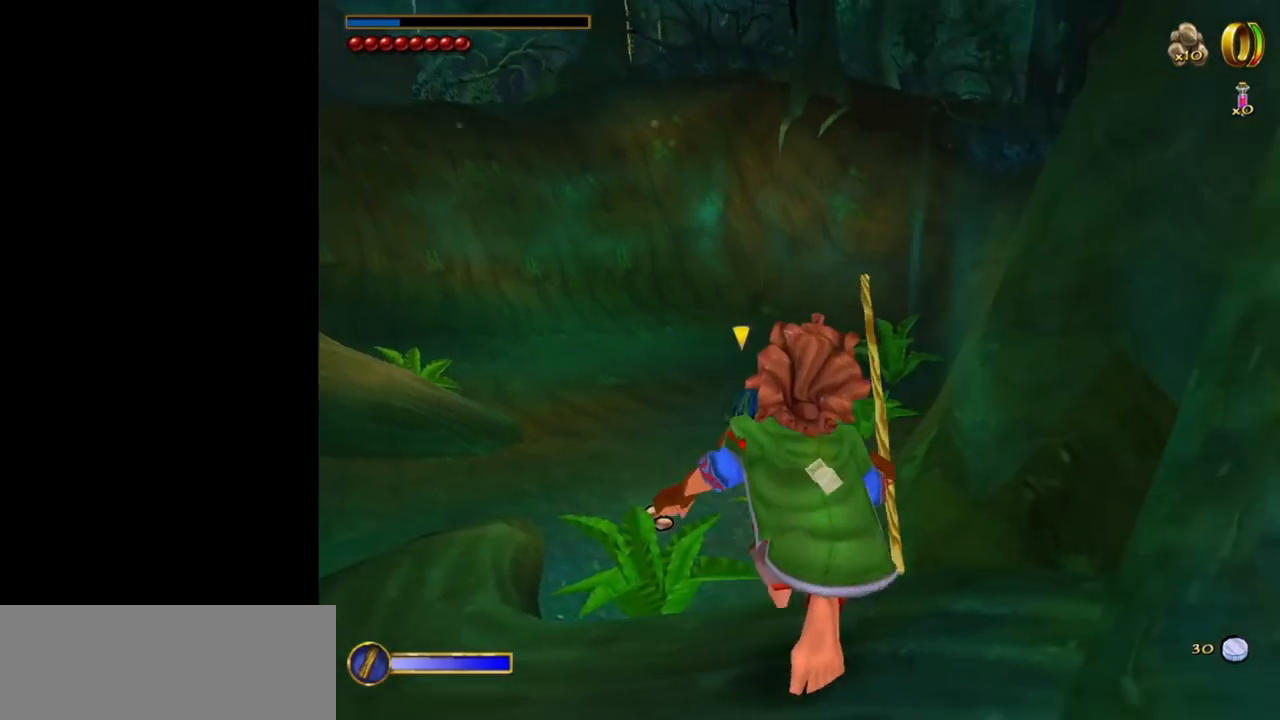
{"keys": [], "mouse": [], "events": []}
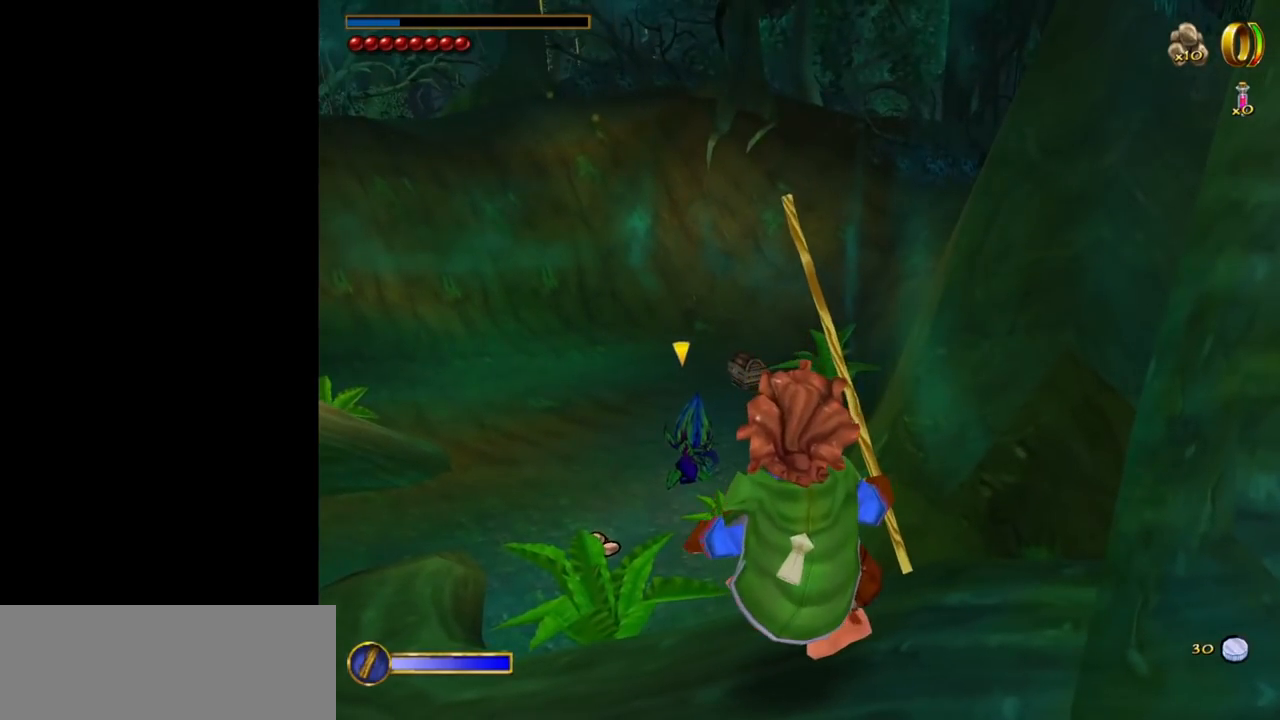
{"keys": [], "mouse": [], "events": []}
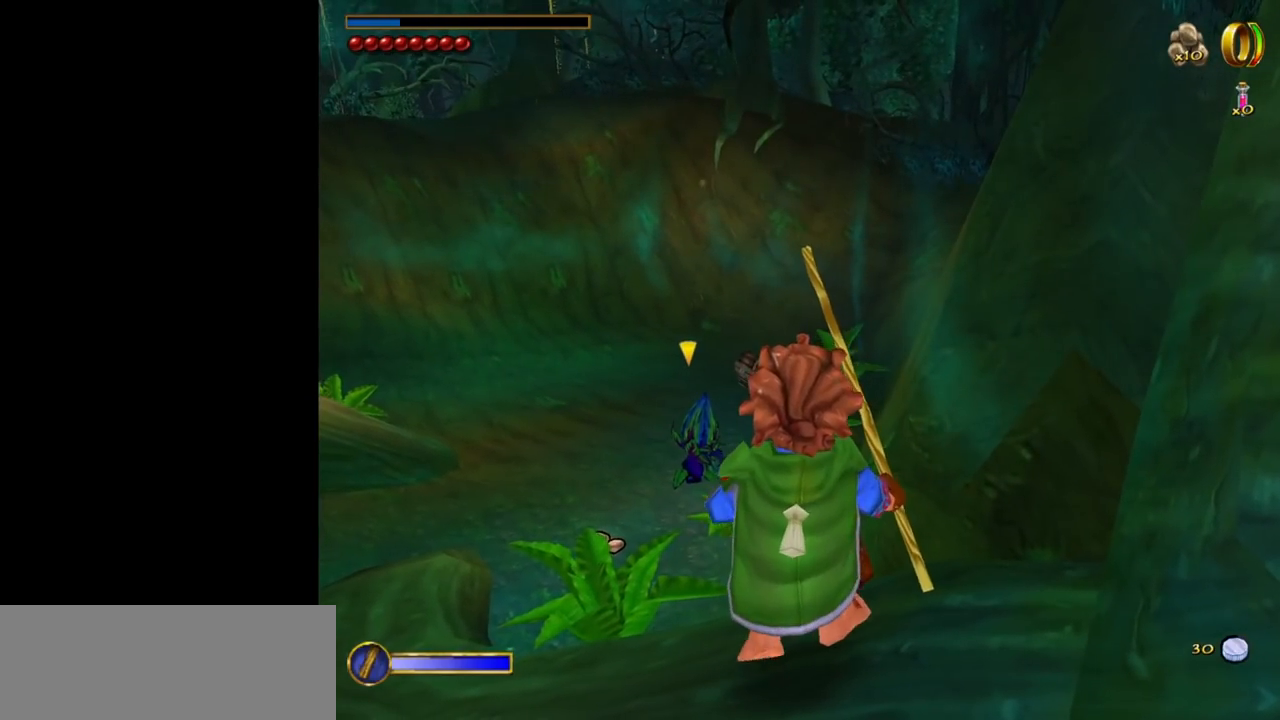
{"keys": ["w"], "mouse": [], "events": [[67, "shift", "down"], [67, "w", "down"], [117, "space", "down"], [250, "shift", "up"], [250, "space", "up"]]}
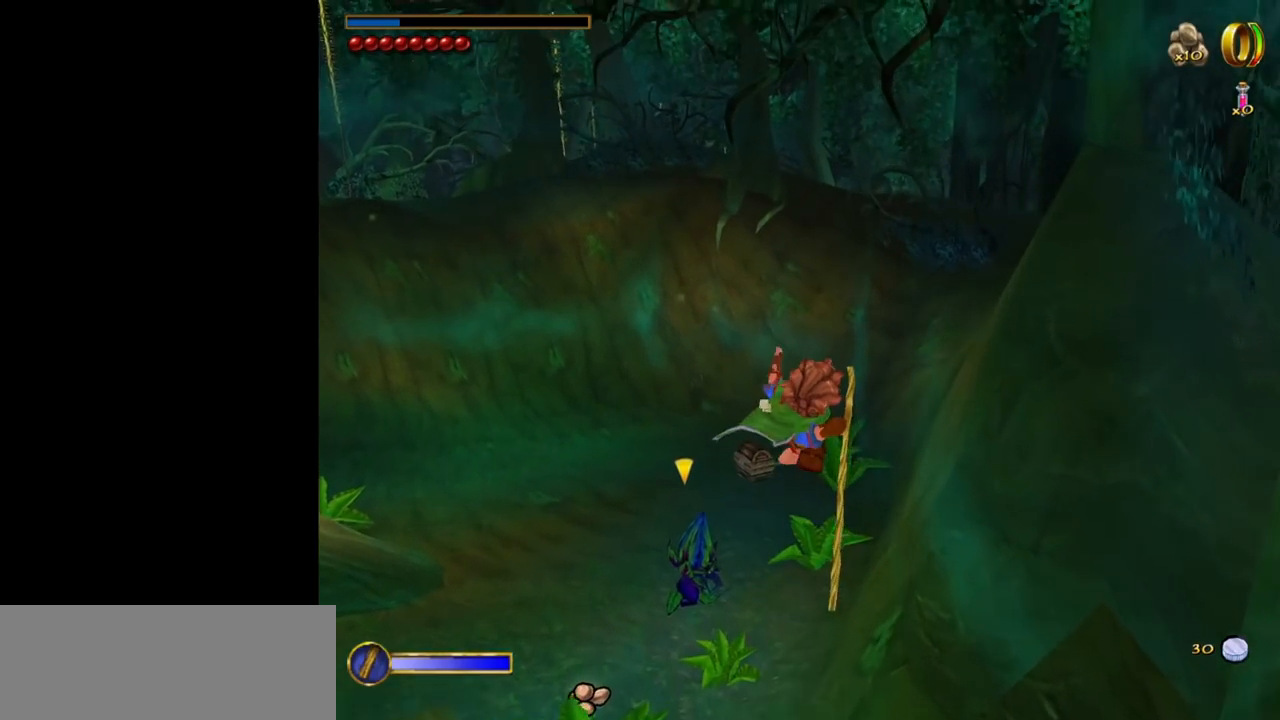
{"keys": ["w"], "mouse": [], "events": []}
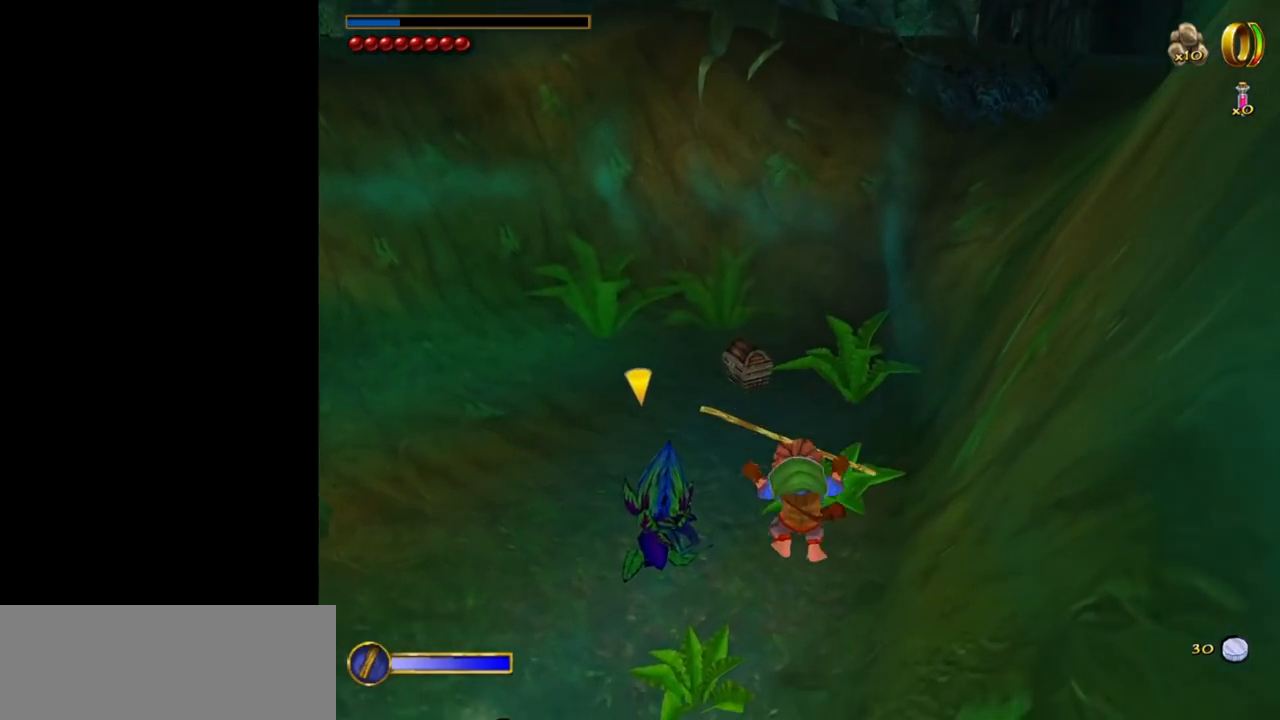
{"keys": ["w"], "mouse": [], "events": []}
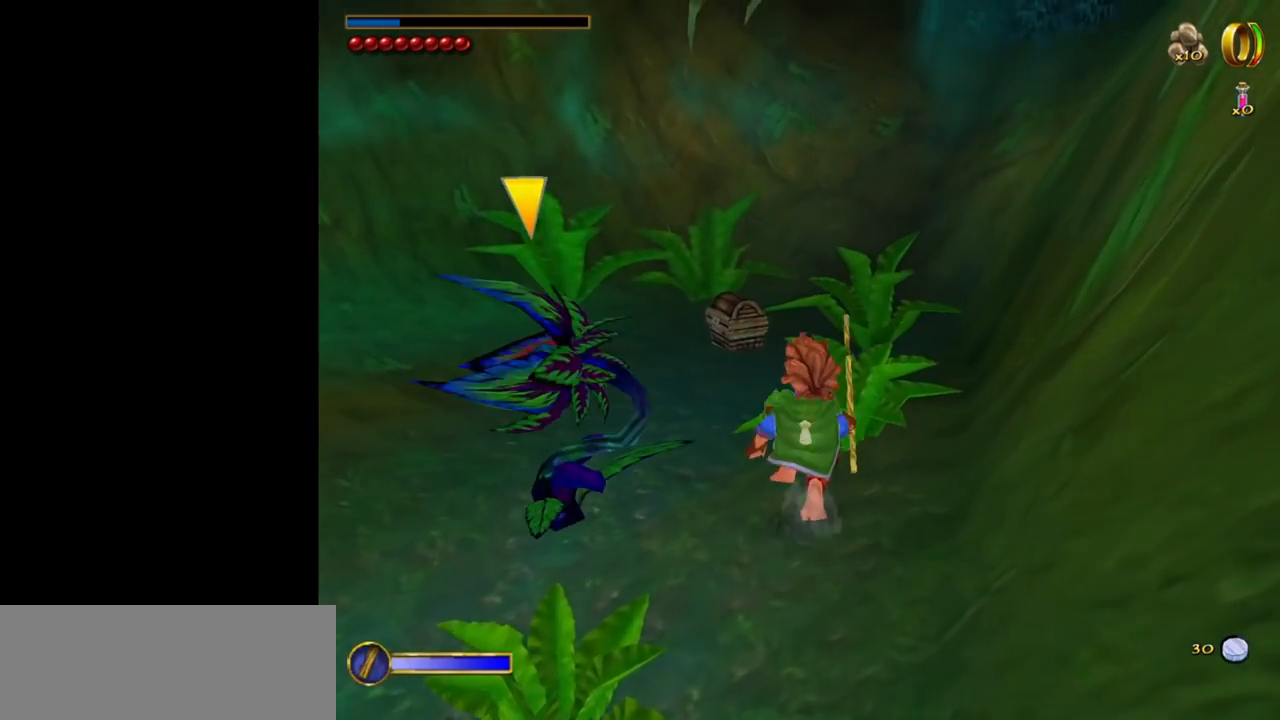
{"keys": ["down"], "mouse": [], "events": [[17, "w", "up"], [483, "down", "down"]]}
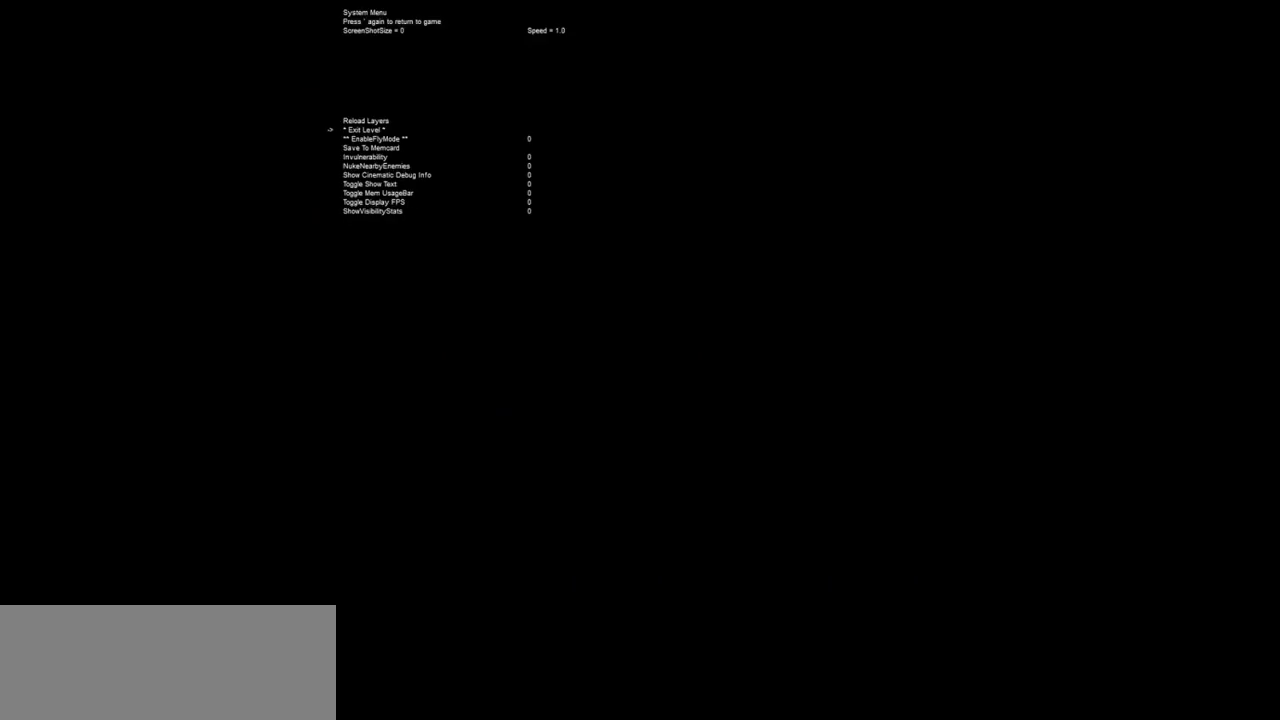
{"keys": ["down"], "mouse": [], "events": [[33, "down", "up"], [133, "down", "down"], [183, "down", "up"], [267, "down", "down"], [317, "down", "up"], [367, "down", "down"], [450, "down", "up"], [500, "down", "down"]]}
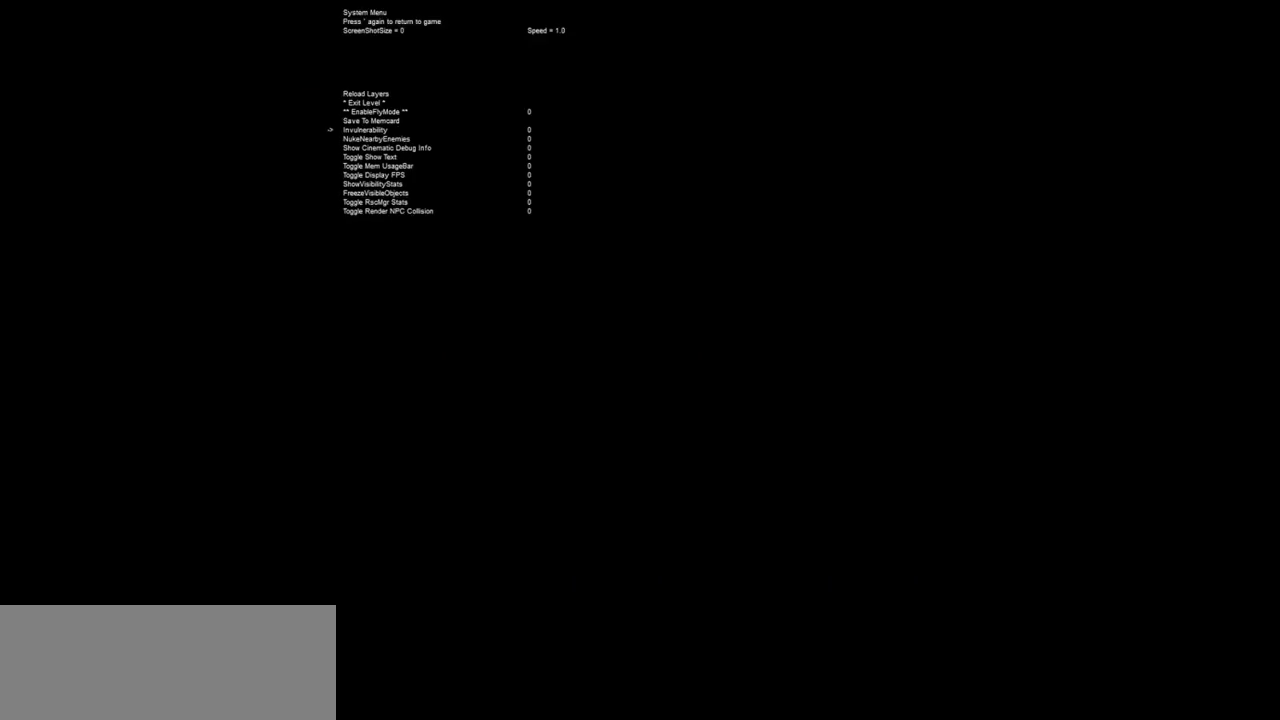
{"keys": [], "mouse": [], "events": [[100, "down", "up"], [150, "down", "down"], [200, "down", "up"]]}
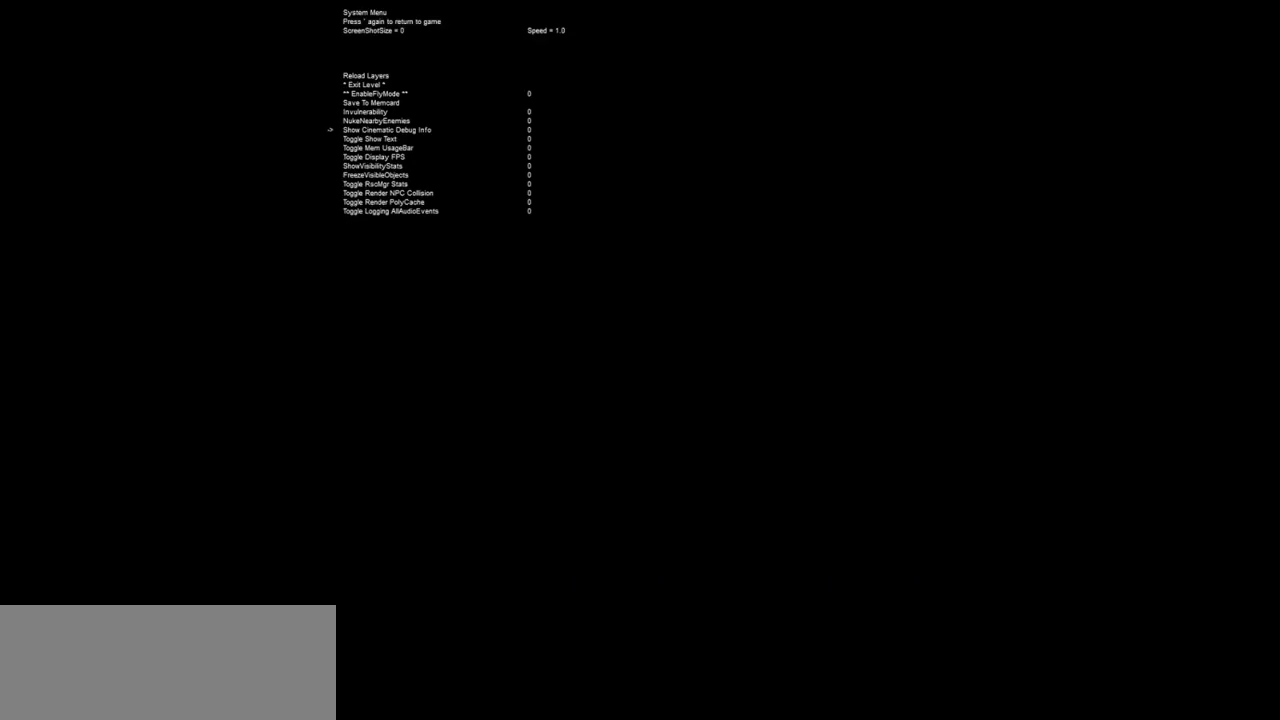
{"keys": [], "mouse": [], "events": [[300, "up", "down"], [350, "up", "up"]]}
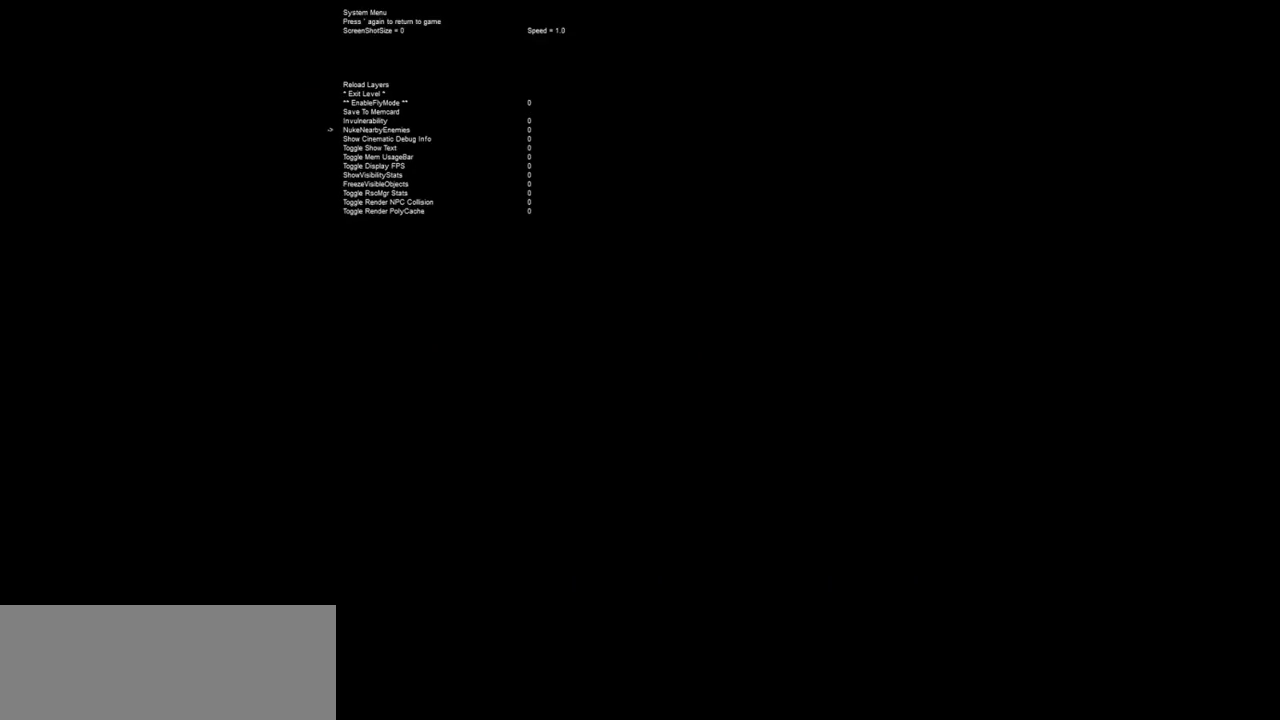
{"keys": ["escape"], "mouse": [], "events": [[183, "return", "down"], [217, "return", "up"], [450, "escape", "down"]]}
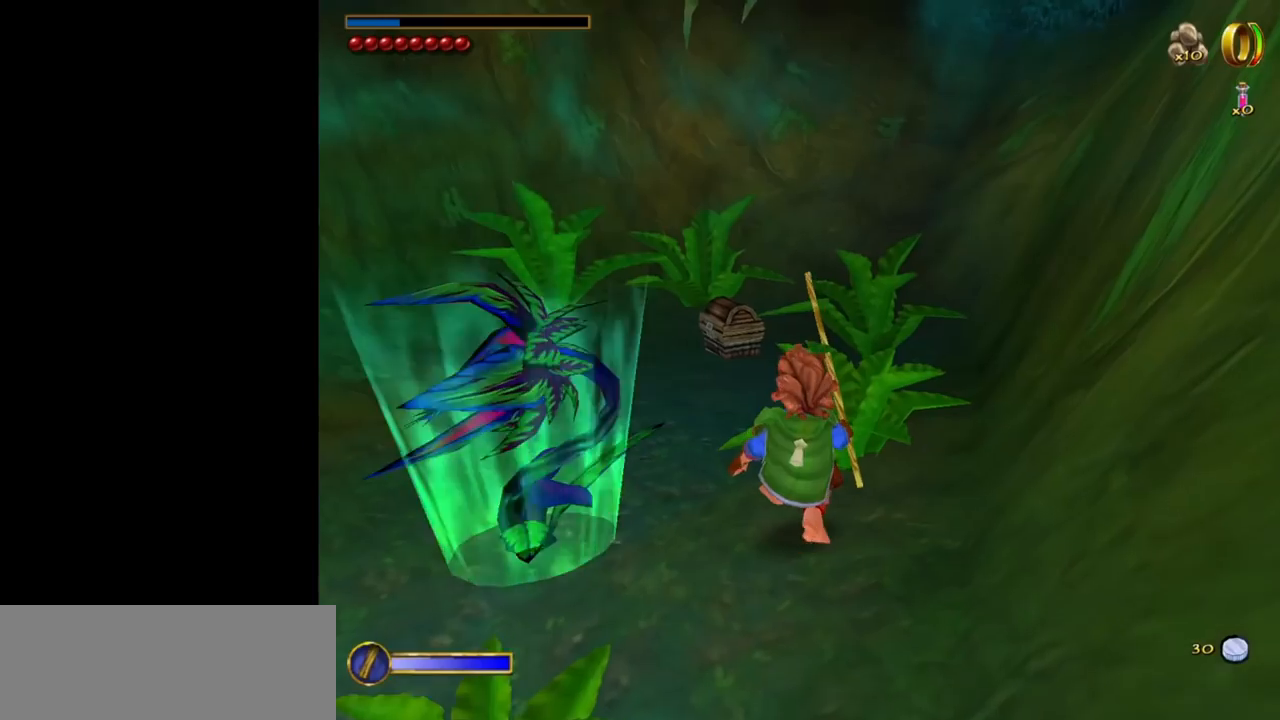
{"keys": [], "mouse": [], "events": [[50, "escape", "up"]]}
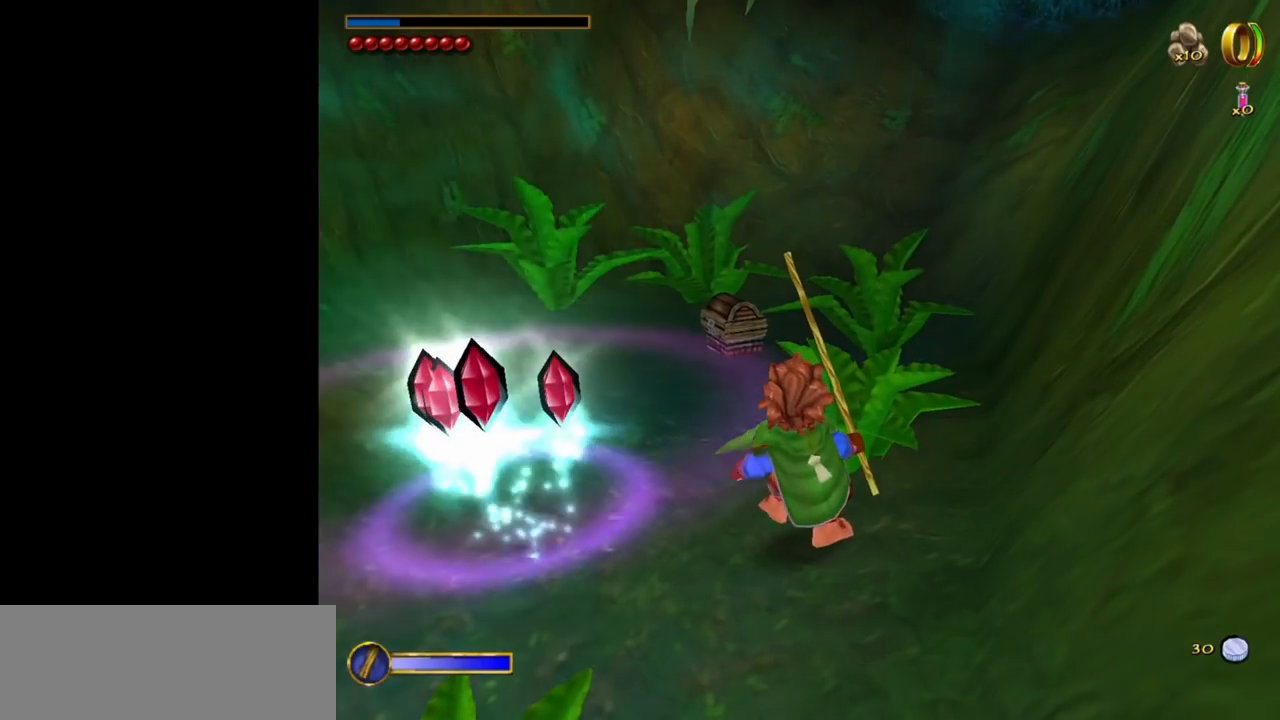
{"keys": [], "mouse": [], "events": []}
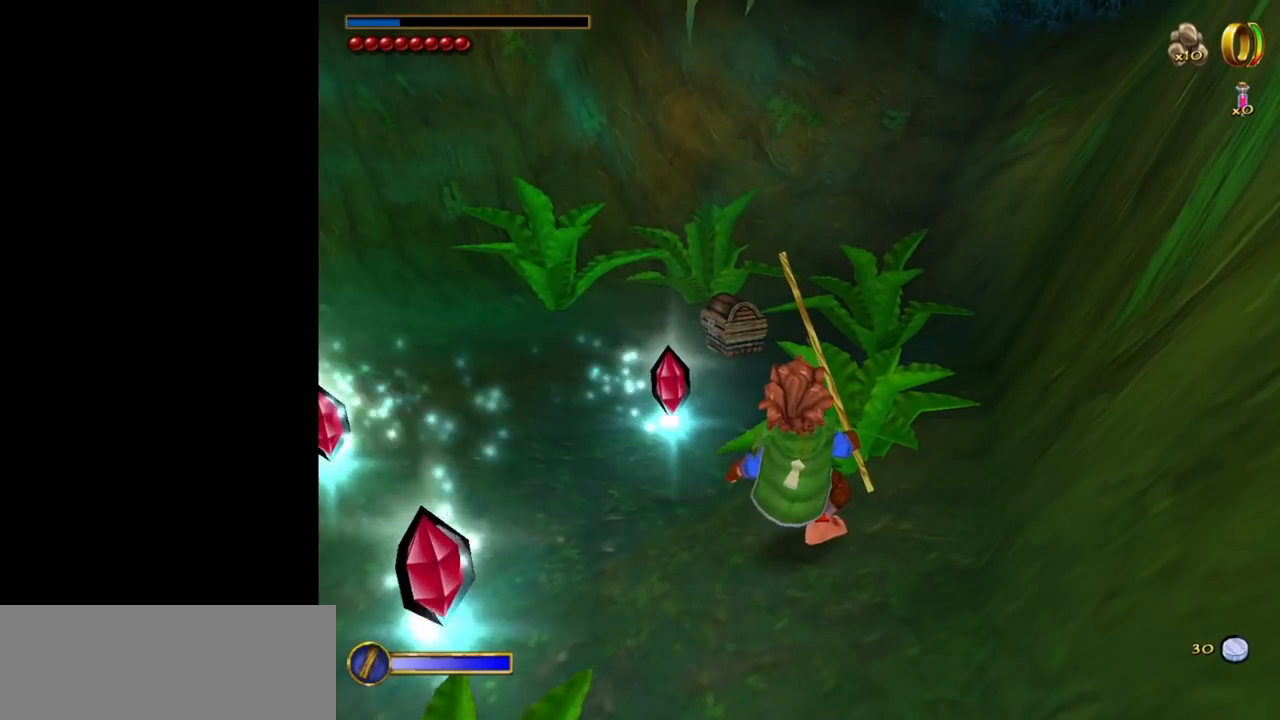
{"keys": [], "mouse": [], "events": []}
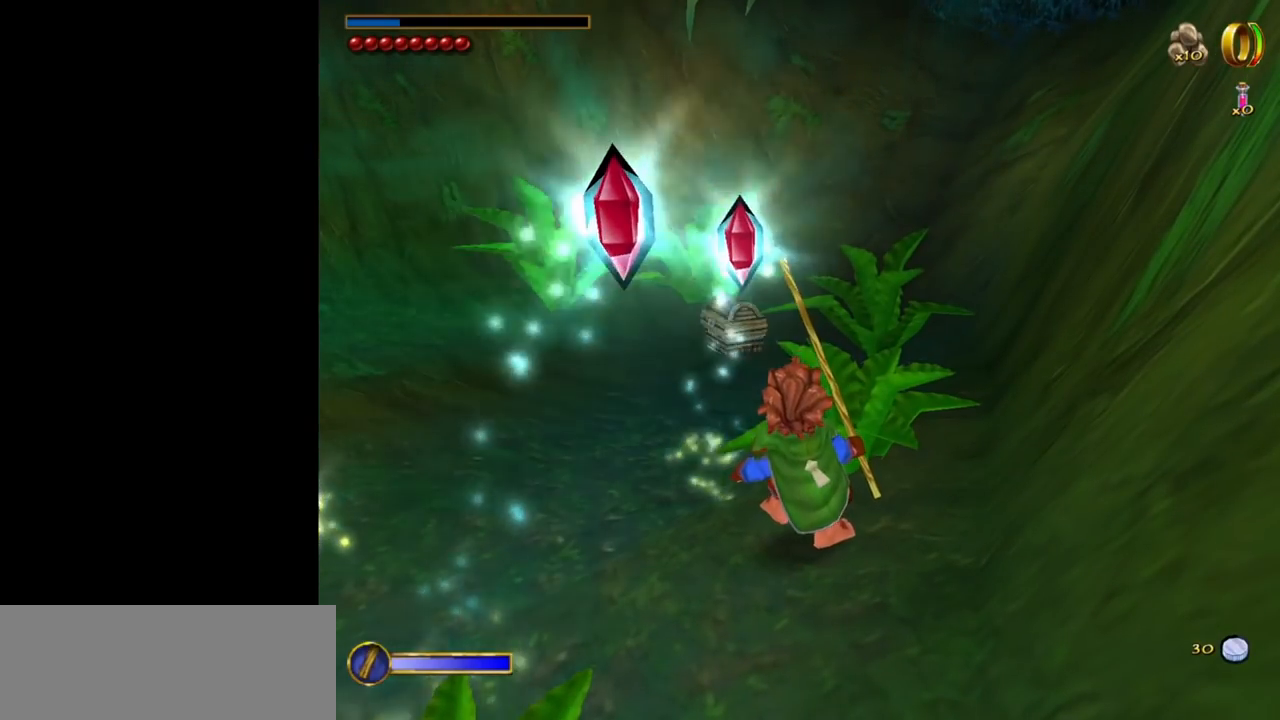
{"keys": [], "mouse": [], "events": []}
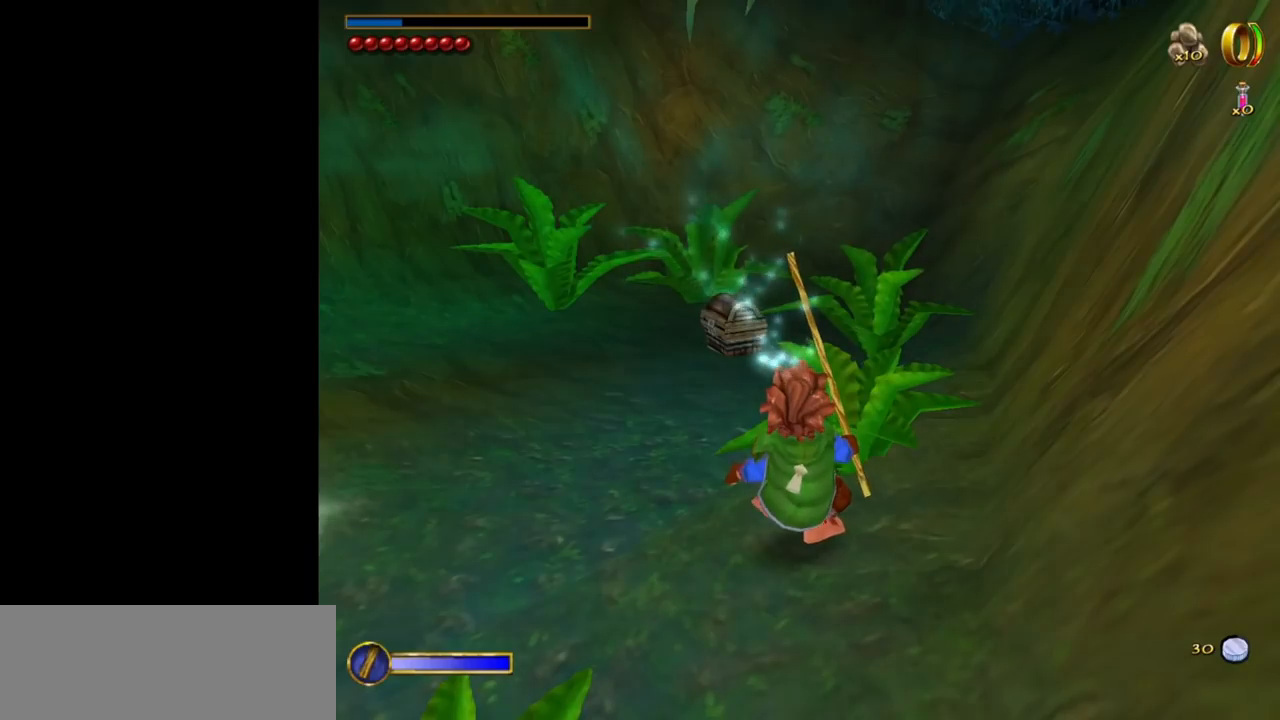
{"keys": [], "mouse": [], "events": []}
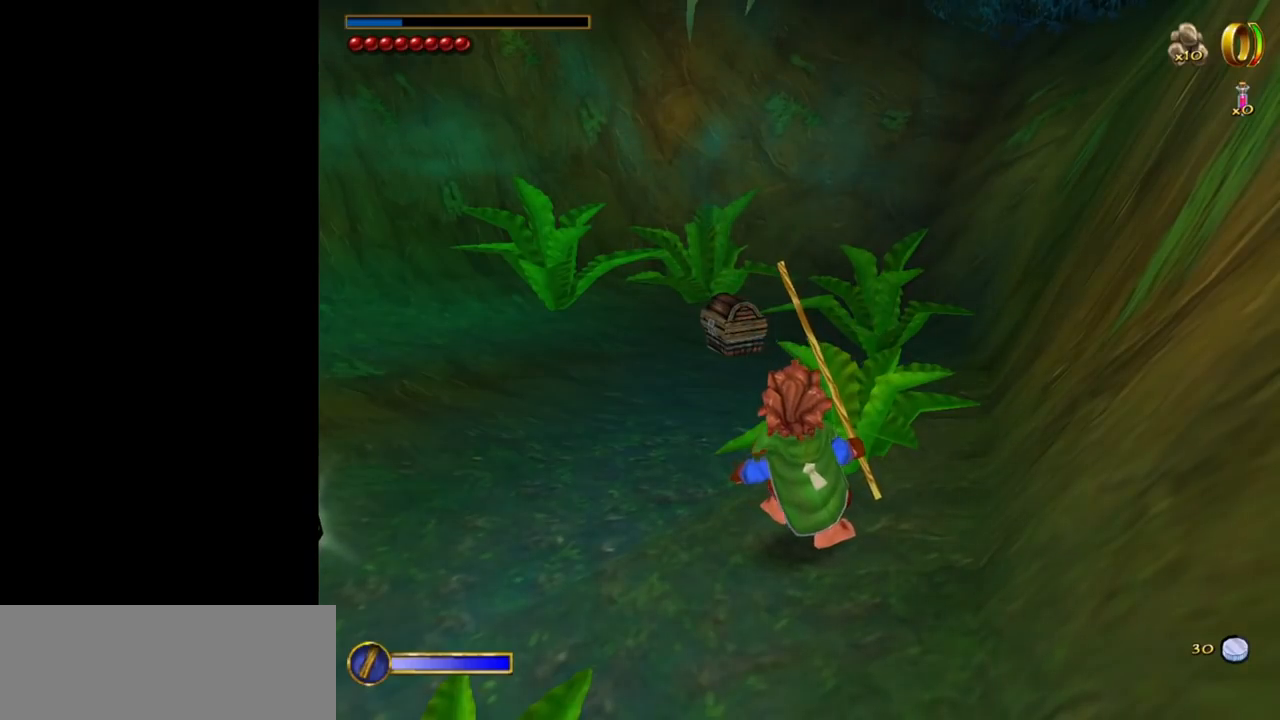
{"keys": [], "mouse": [], "events": []}
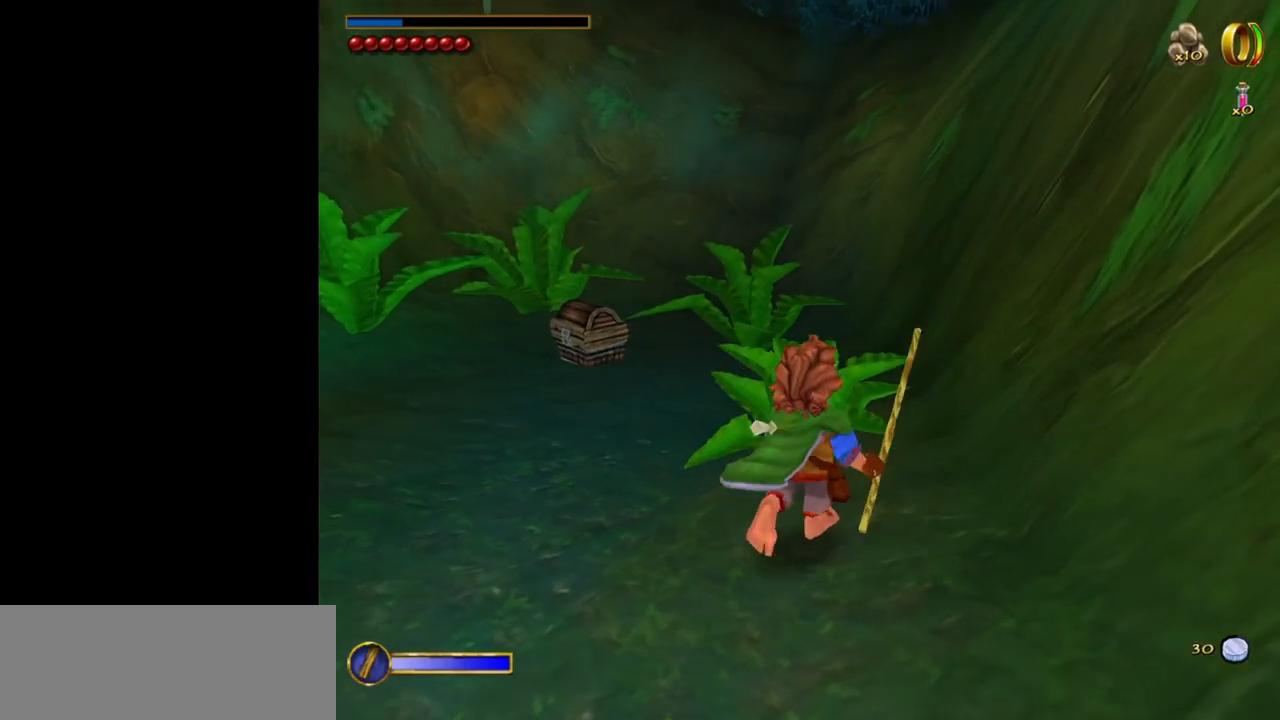
{"keys": [], "mouse": [], "events": []}
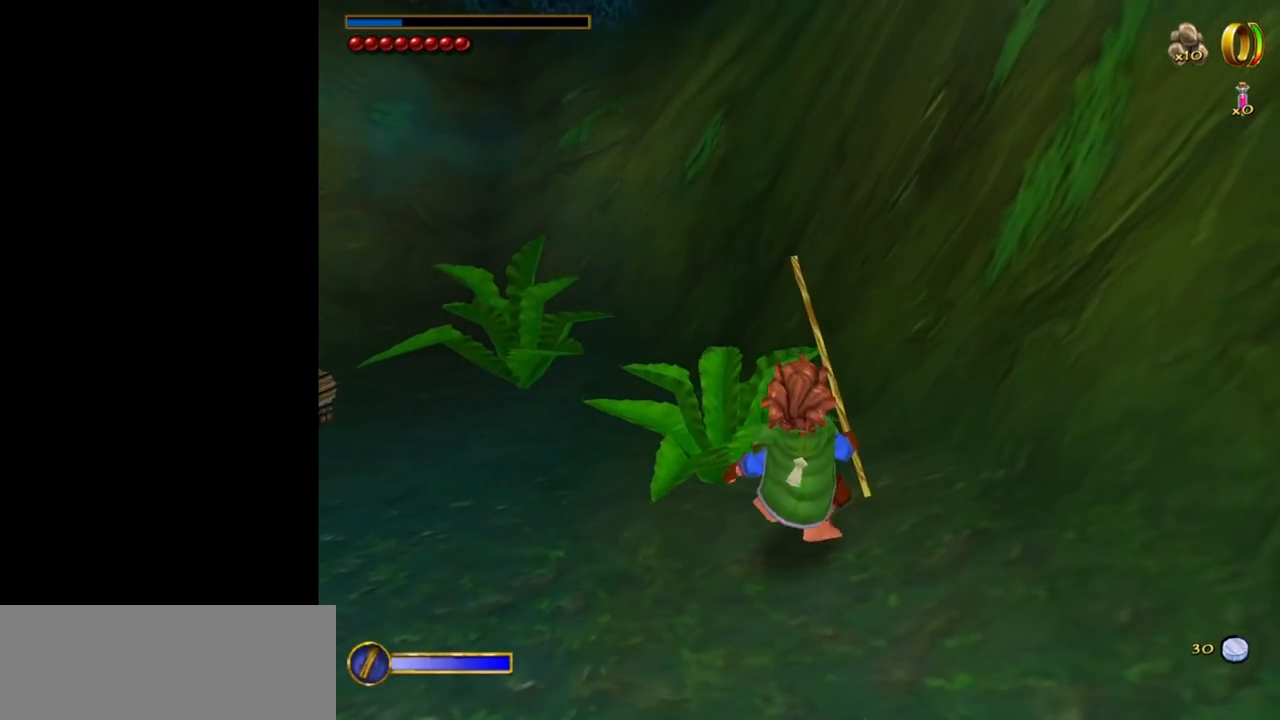
{"keys": [], "mouse": [], "events": [[17, "f", "down"], [300, "f", "up"]]}
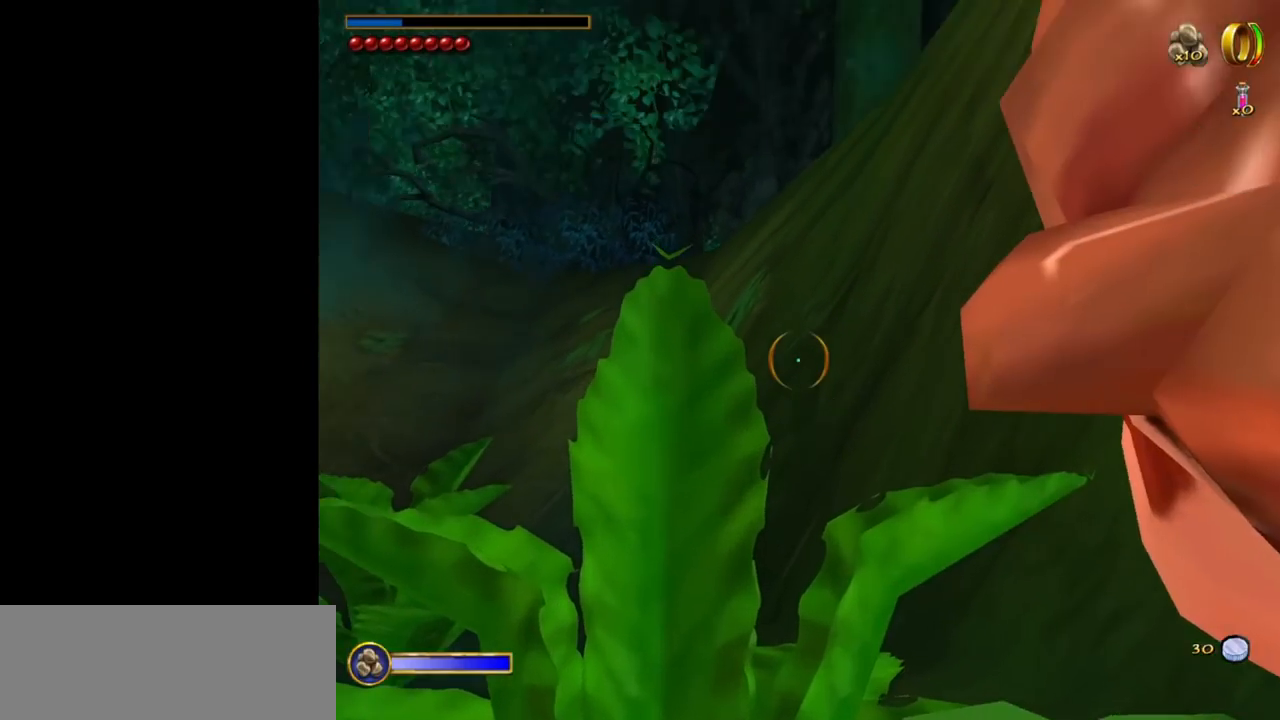
{"keys": [], "mouse": [], "events": []}
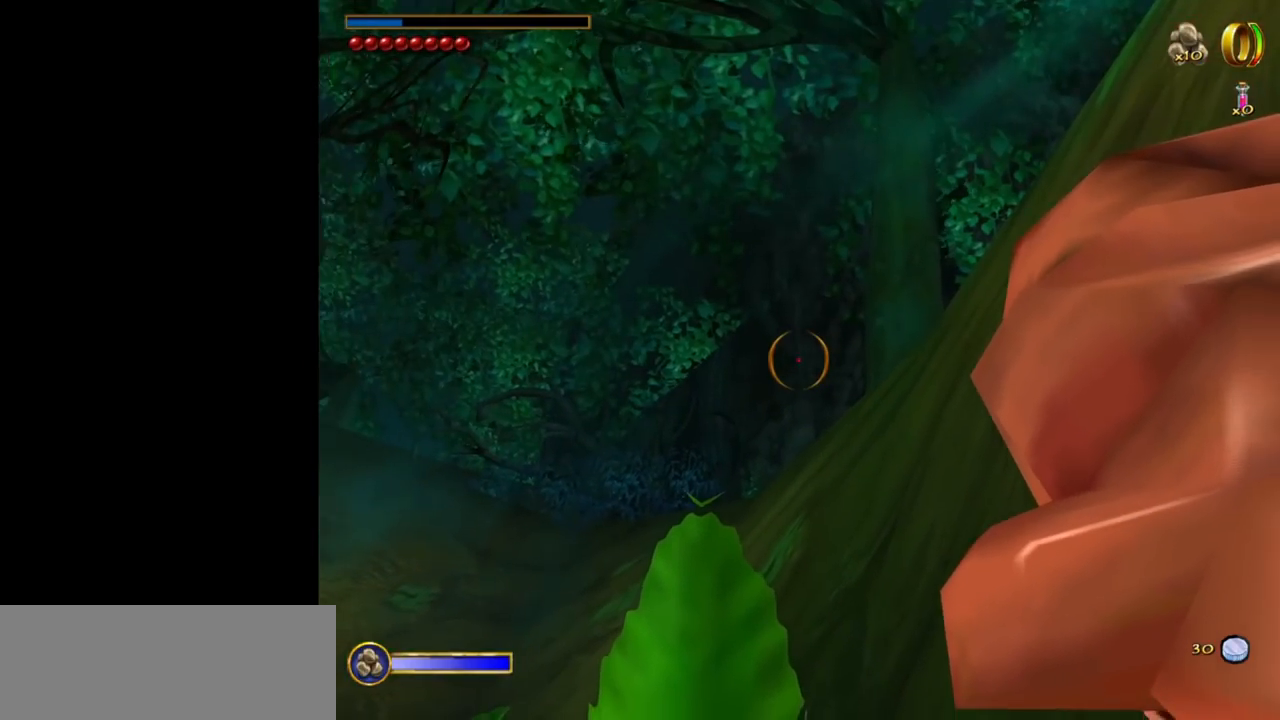
{"keys": [], "mouse": [], "events": []}